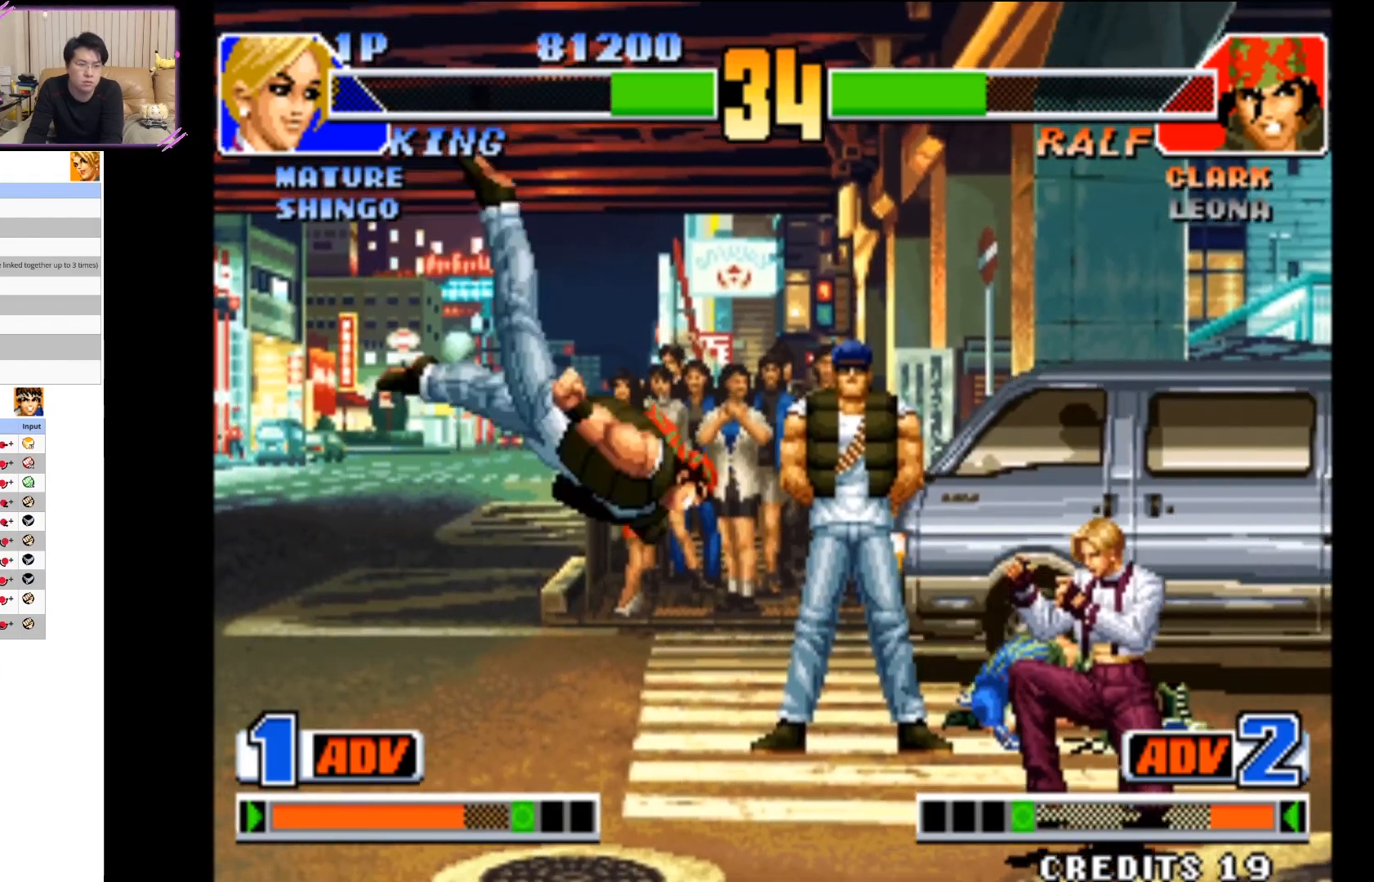
Gameplay with a controller (arcade stick); each line is a JSON object with the inputs held at the frame after it (dt_ms = milliseconds from this image to that frame). "events" lists button and stick changes between this image and that frame as [ms after this image, input, new state], when the widget could be followed in between. Not read: L3 R3.
{"dt_ms": 500, "buttons": ["CIRCLE"], "left_stick": "right", "events": [[433, "left_stick", "right"], [483, "CIRCLE", "down"]]}
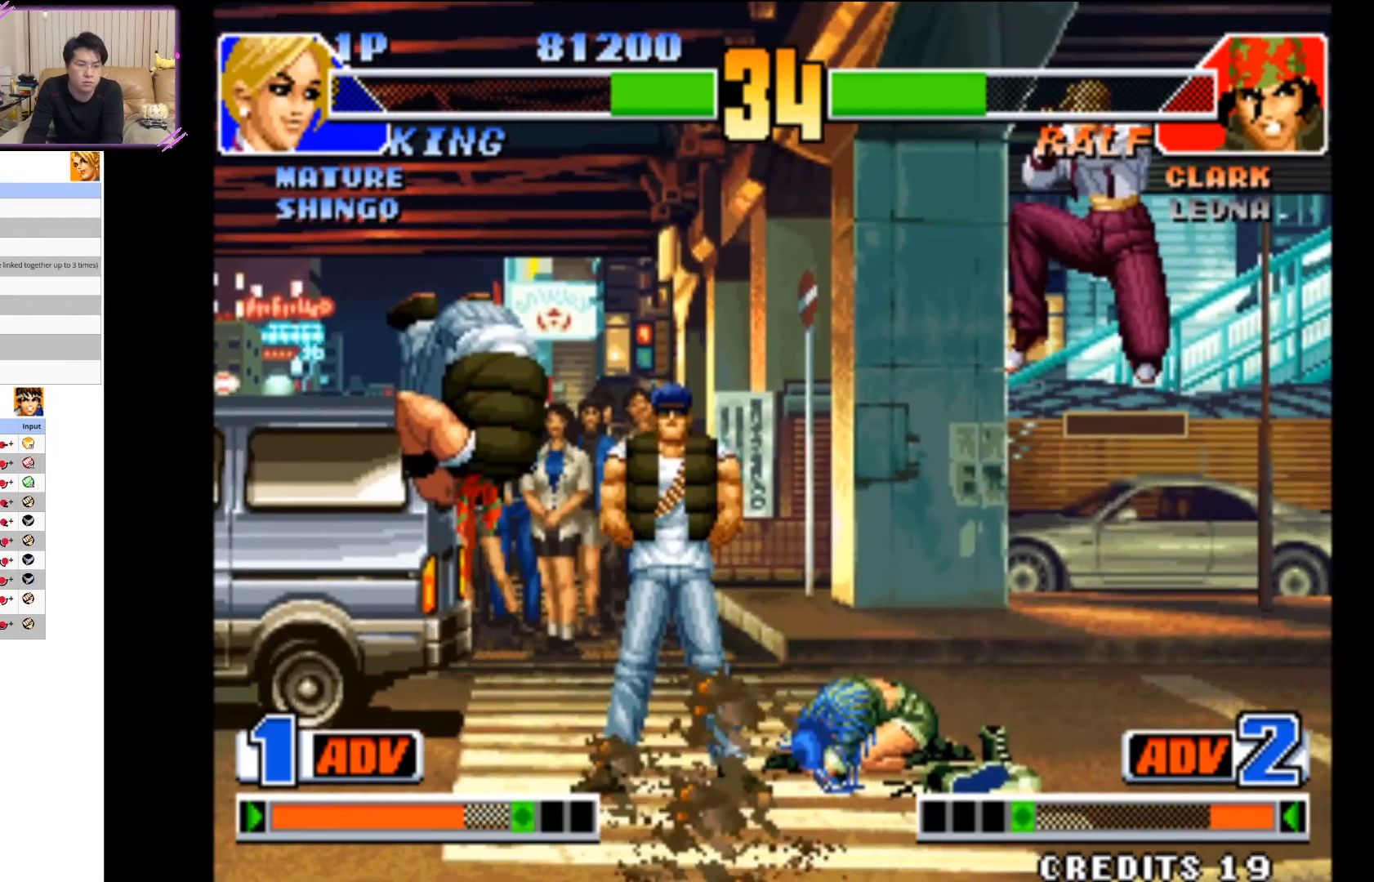
{"dt_ms": 1000, "buttons": ["CROSS"], "left_stick": "down-right"}
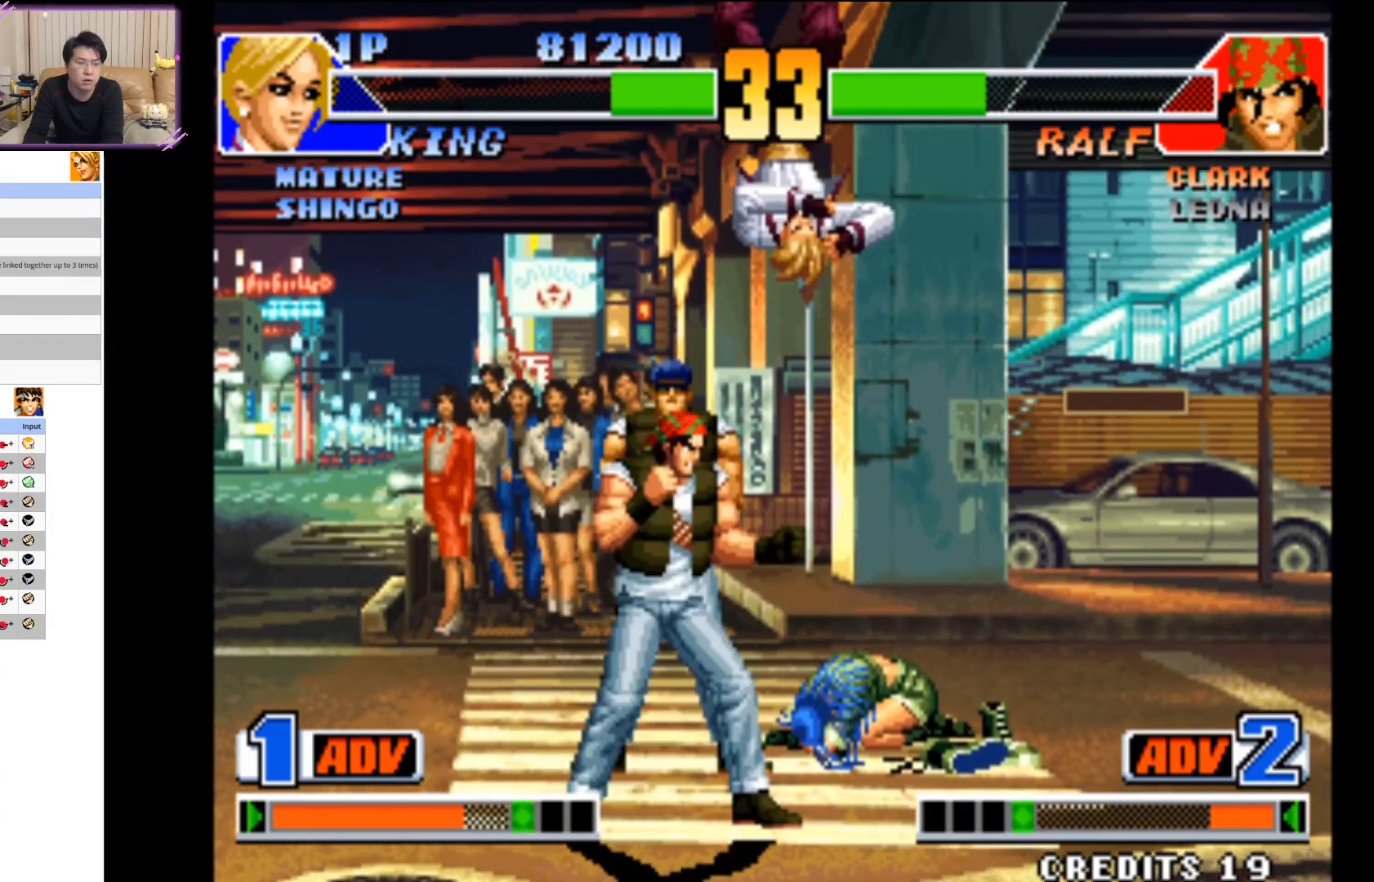
{"dt_ms": 500, "buttons": ["CIRCLE"], "left_stick": "down-left", "events": [[50, "CROSS", "up"], [200, "CIRCLE", "down"], [300, "CIRCLE", "up"], [300, "left_stick", "down-left"], [367, "CIRCLE", "down"]]}
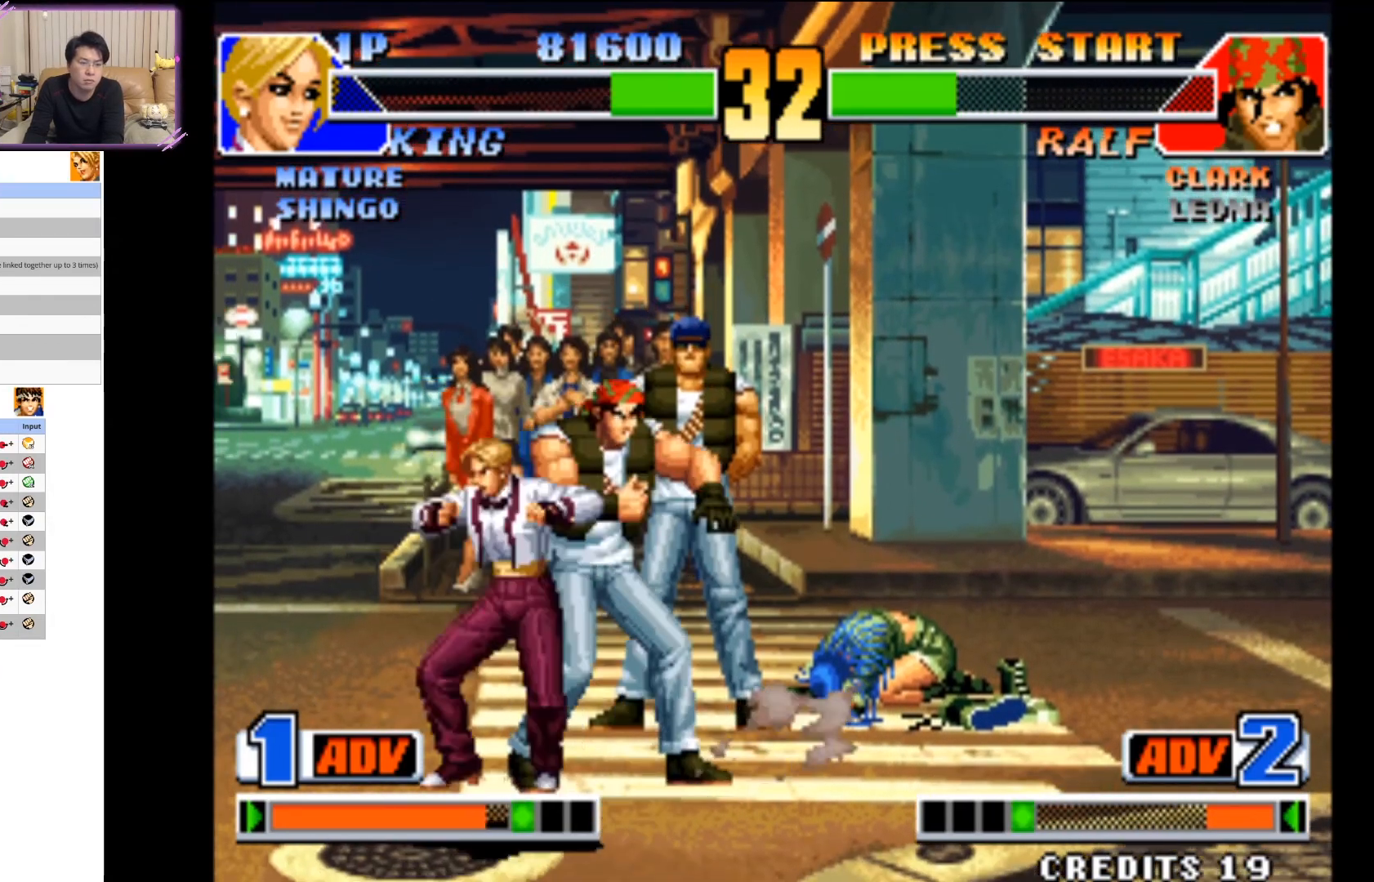
{"dt_ms": 500, "buttons": [], "left_stick": "down-left", "events": [[17, "CIRCLE", "up"], [67, "CIRCLE", "down"], [200, "CIRCLE", "up"]]}
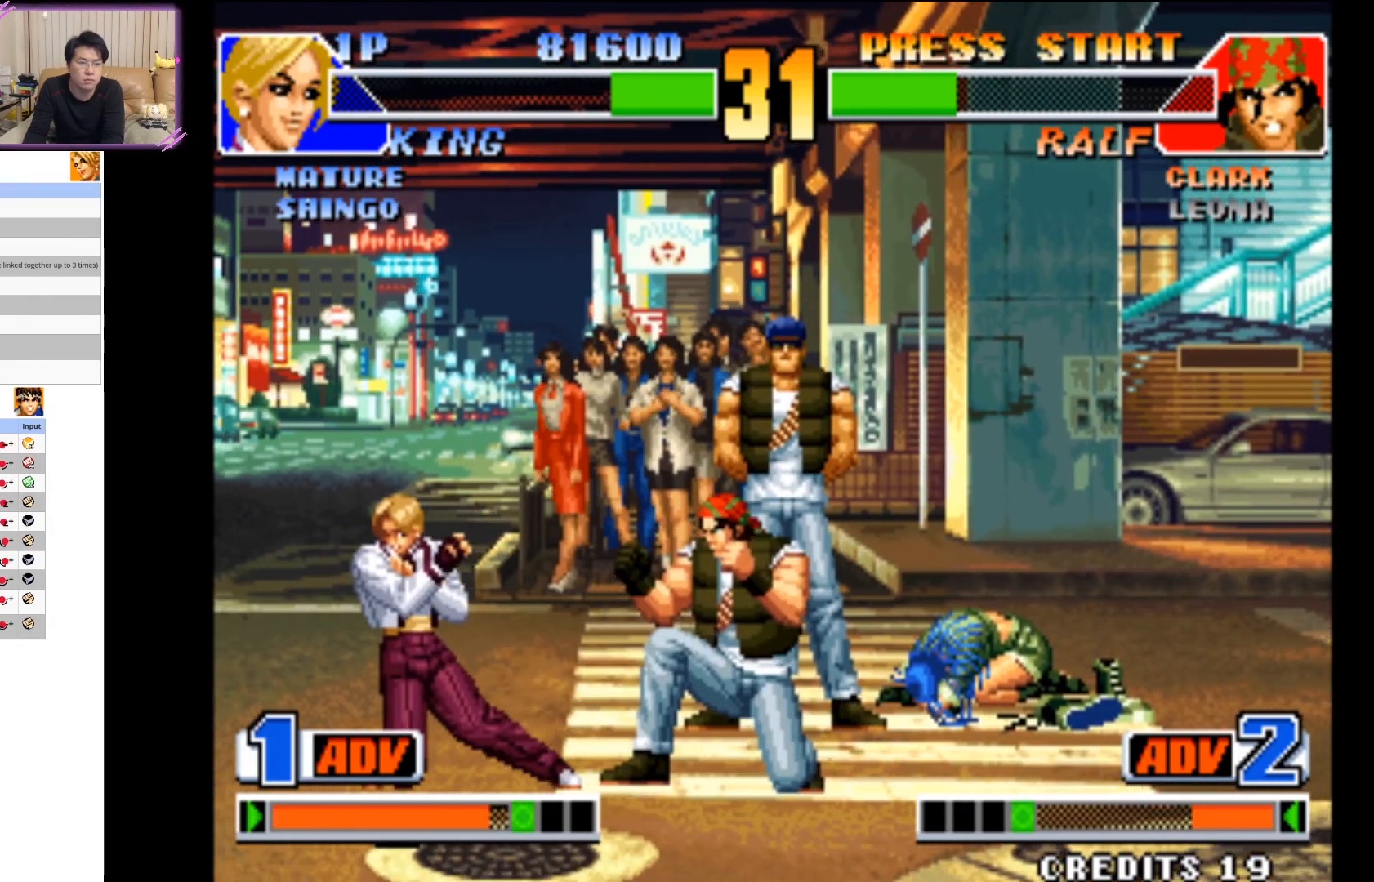
{"dt_ms": 500, "buttons": [], "left_stick": "down-left", "events": [[150, "CIRCLE", "down"], [283, "CIRCLE", "up"]]}
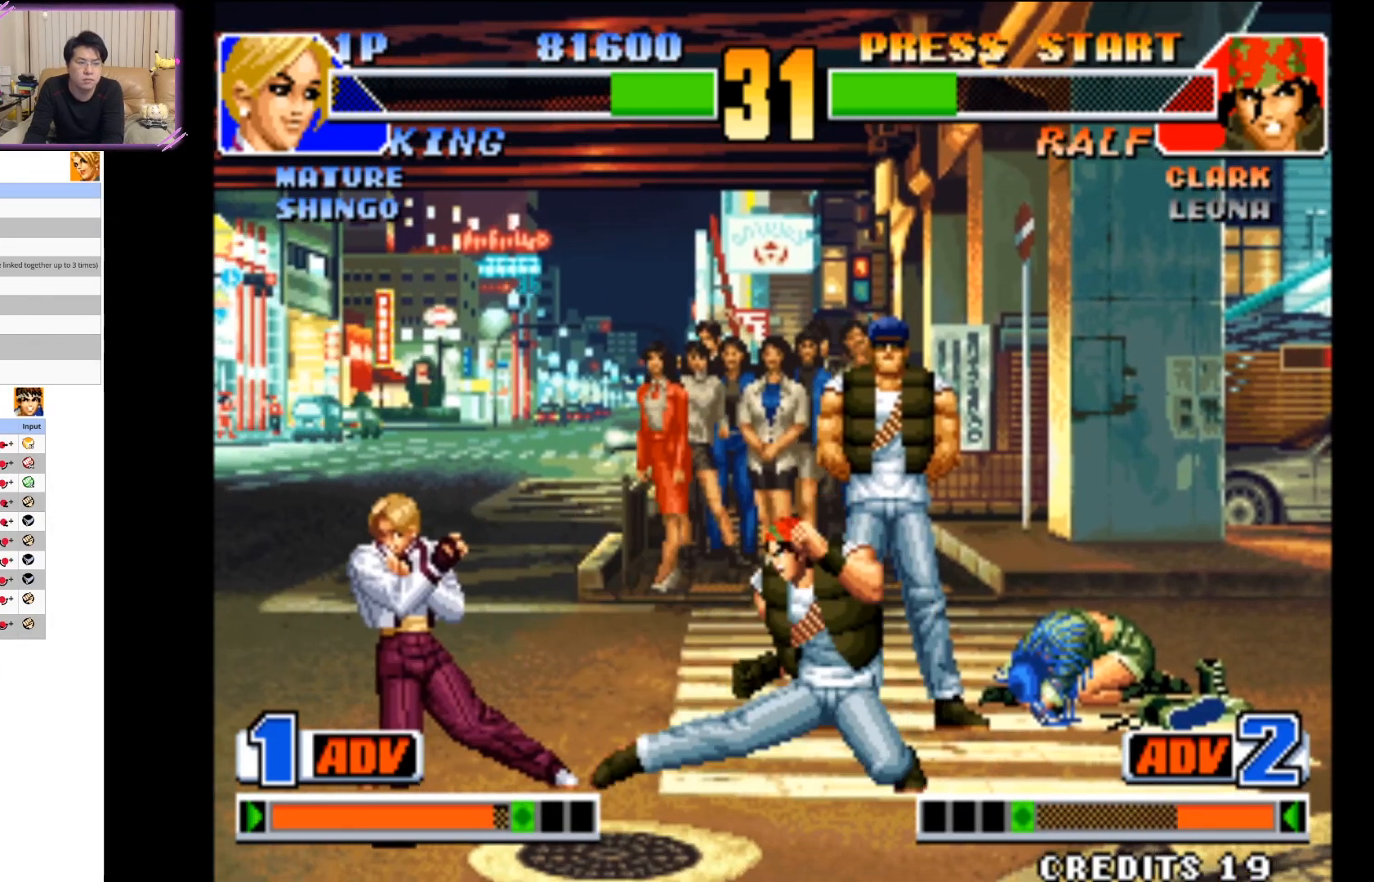
{"dt_ms": 1000, "buttons": [], "left_stick": "center"}
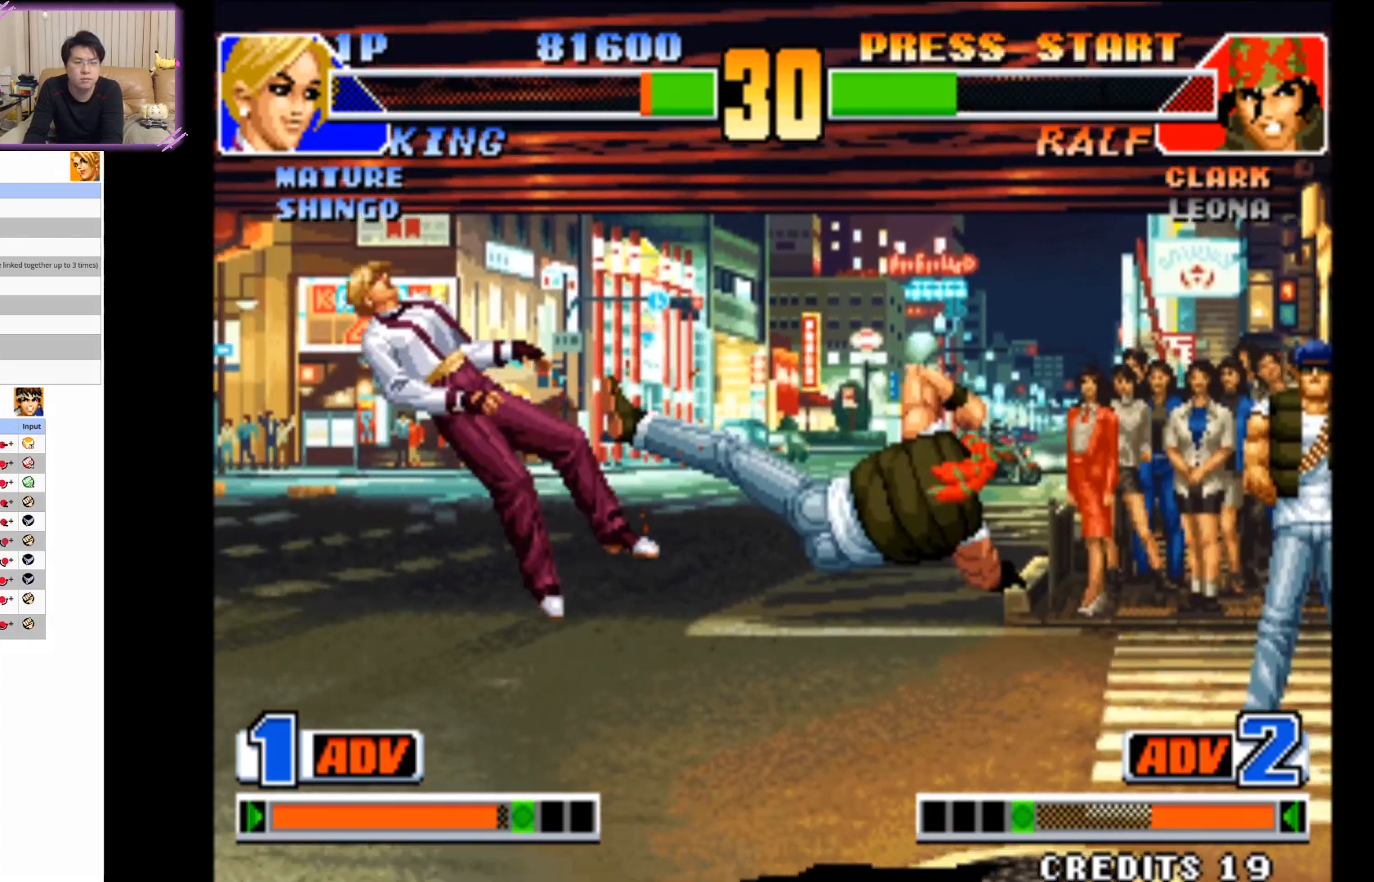
{"dt_ms": 1000, "buttons": [], "left_stick": "center"}
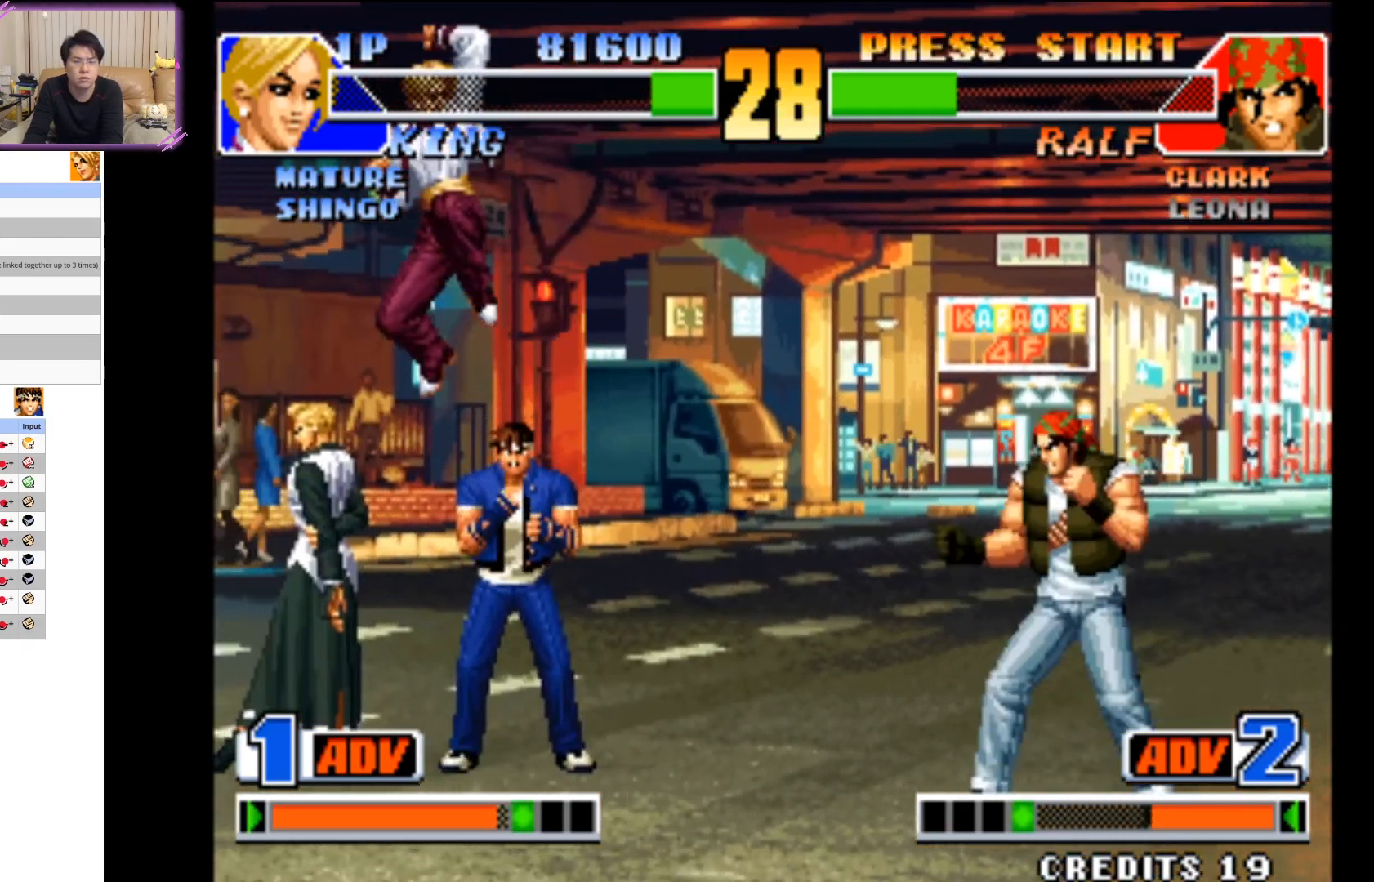
{"dt_ms": 500, "buttons": [], "left_stick": "center", "events": [[33, "left_stick", "down"], [167, "left_stick", "right"], [267, "left_stick", "down-left"], [367, "CIRCLE", "down"], [417, "left_stick", "center"], [500, "CIRCLE", "up"]]}
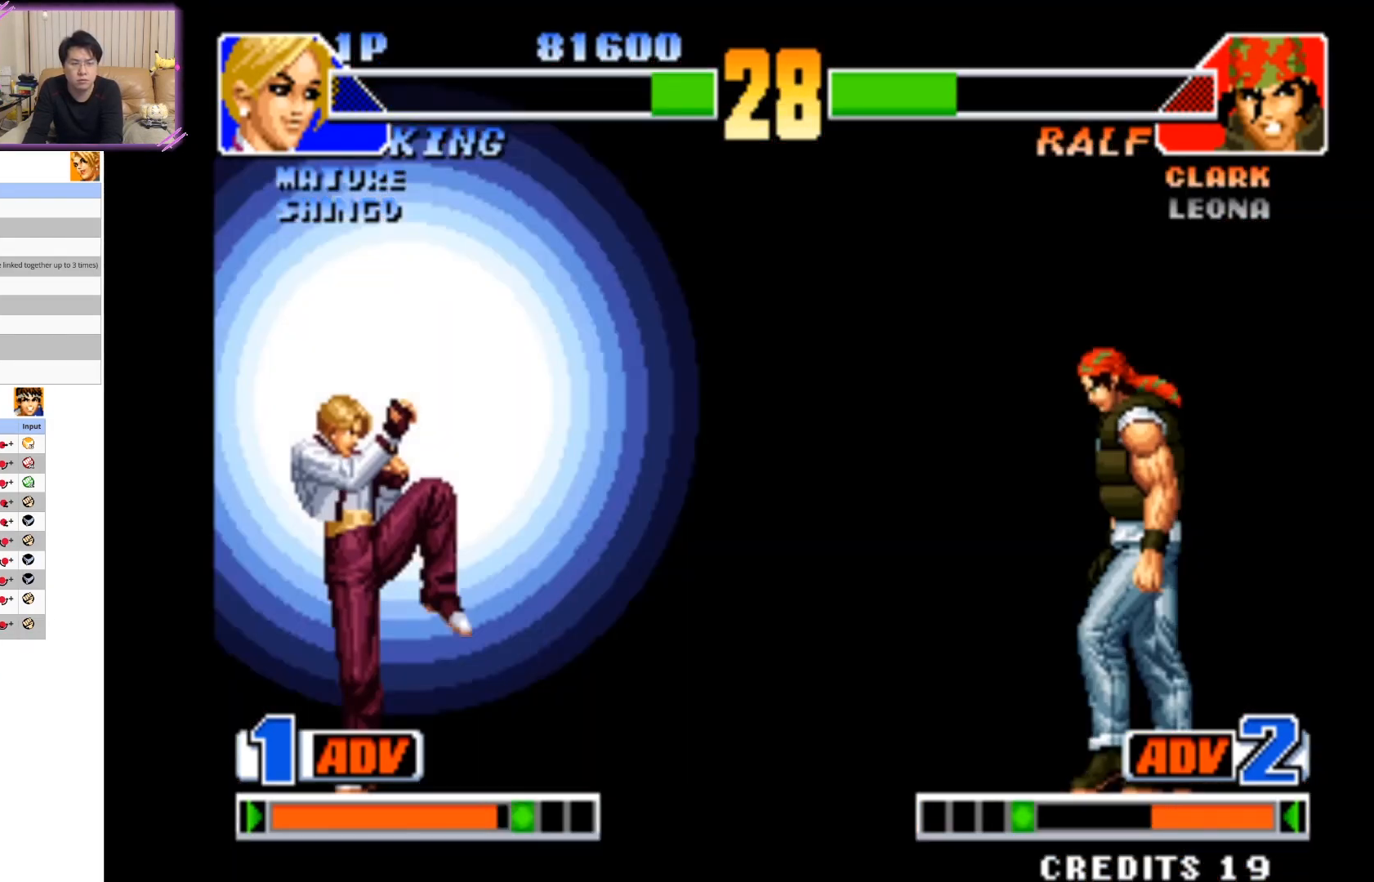
{"dt_ms": 500, "buttons": [], "left_stick": "center", "events": []}
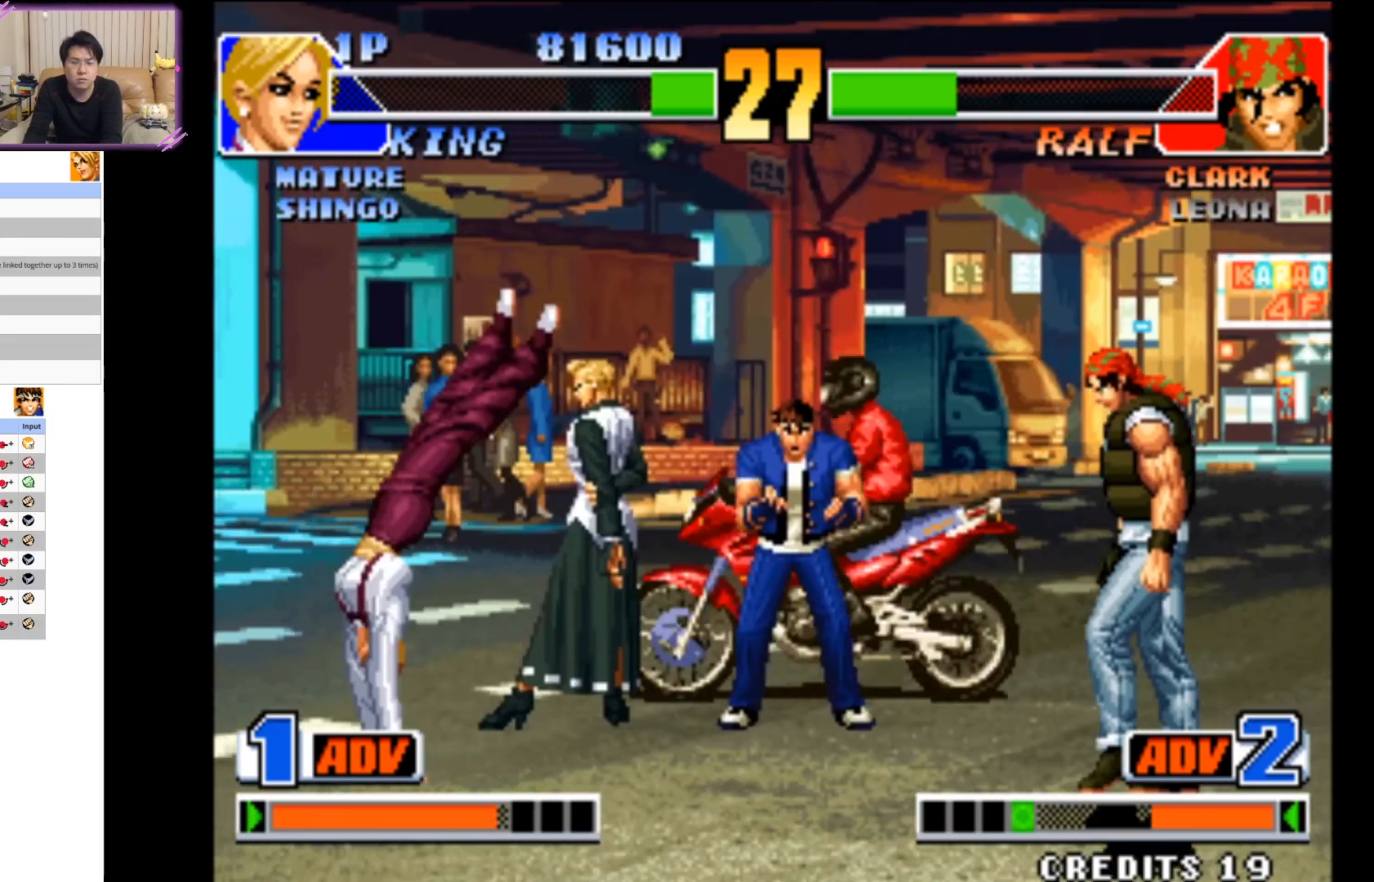
{"dt_ms": 500, "buttons": [], "left_stick": "center", "events": []}
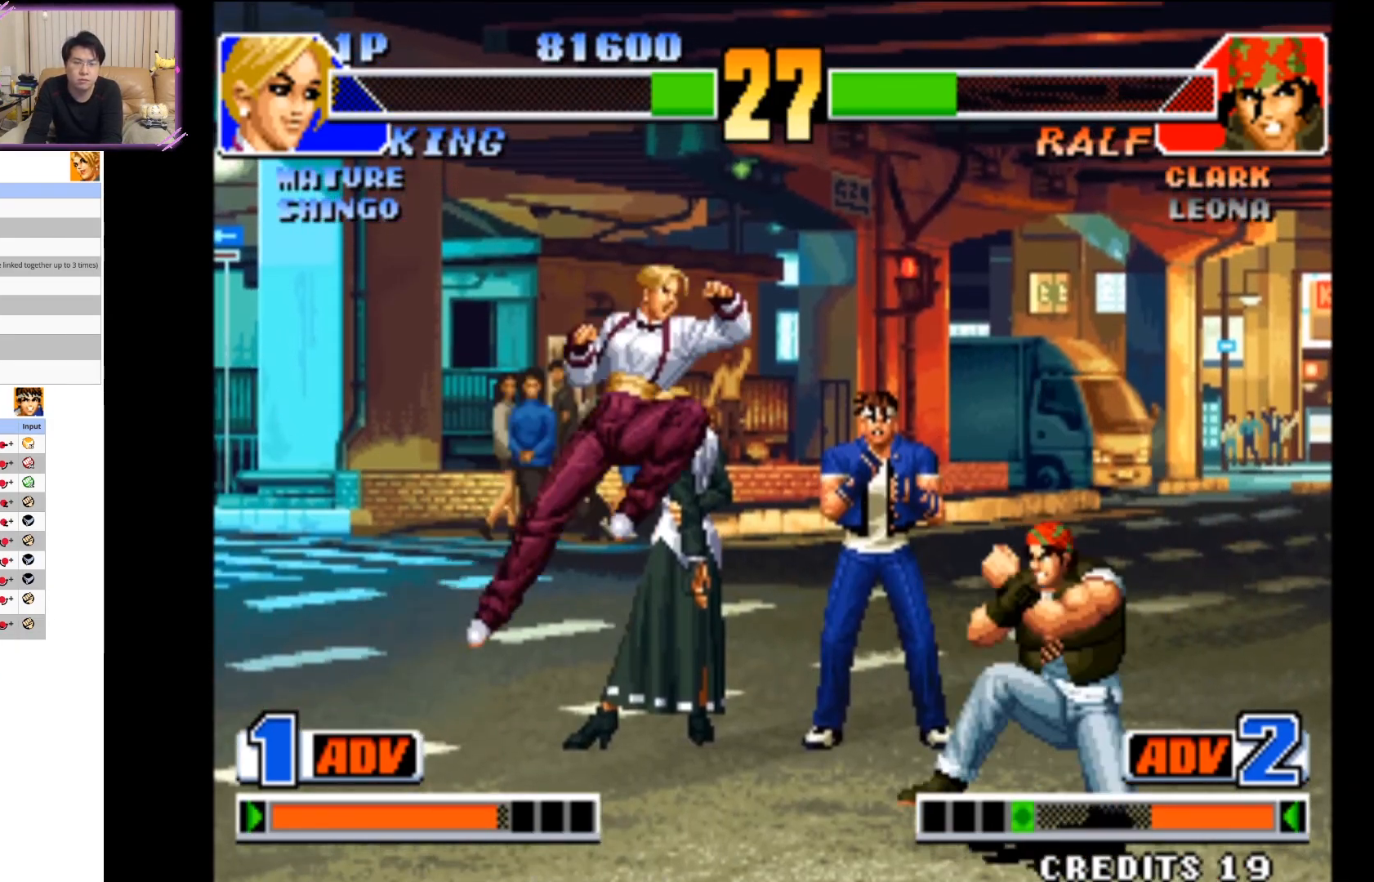
{"dt_ms": 500, "buttons": [], "left_stick": "down-left", "events": [[333, "left_stick", "down-left"], [367, "CIRCLE", "down"], [483, "CIRCLE", "up"]]}
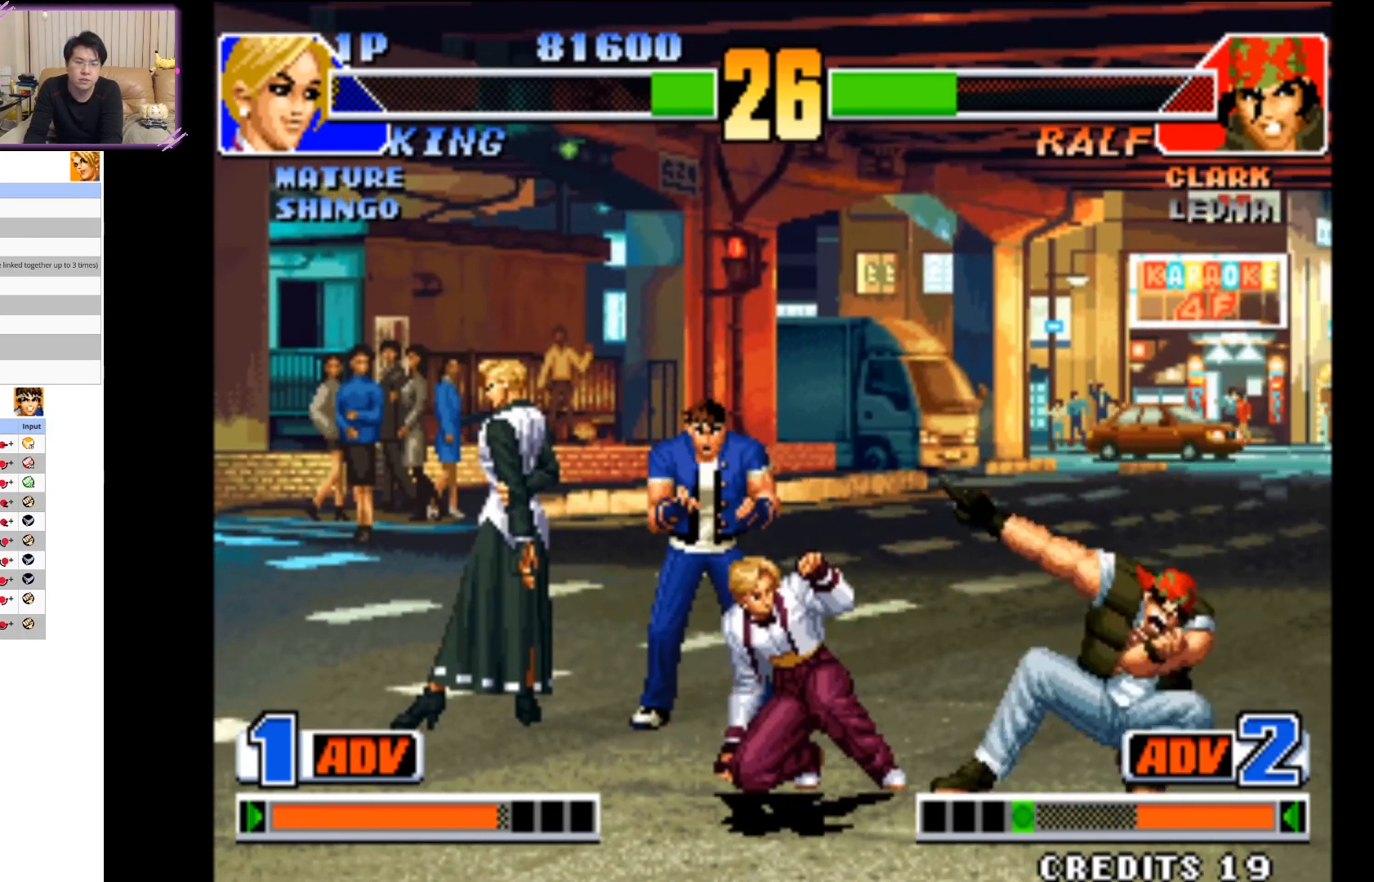
{"dt_ms": 500, "buttons": ["CIRCLE"], "left_stick": "down"}
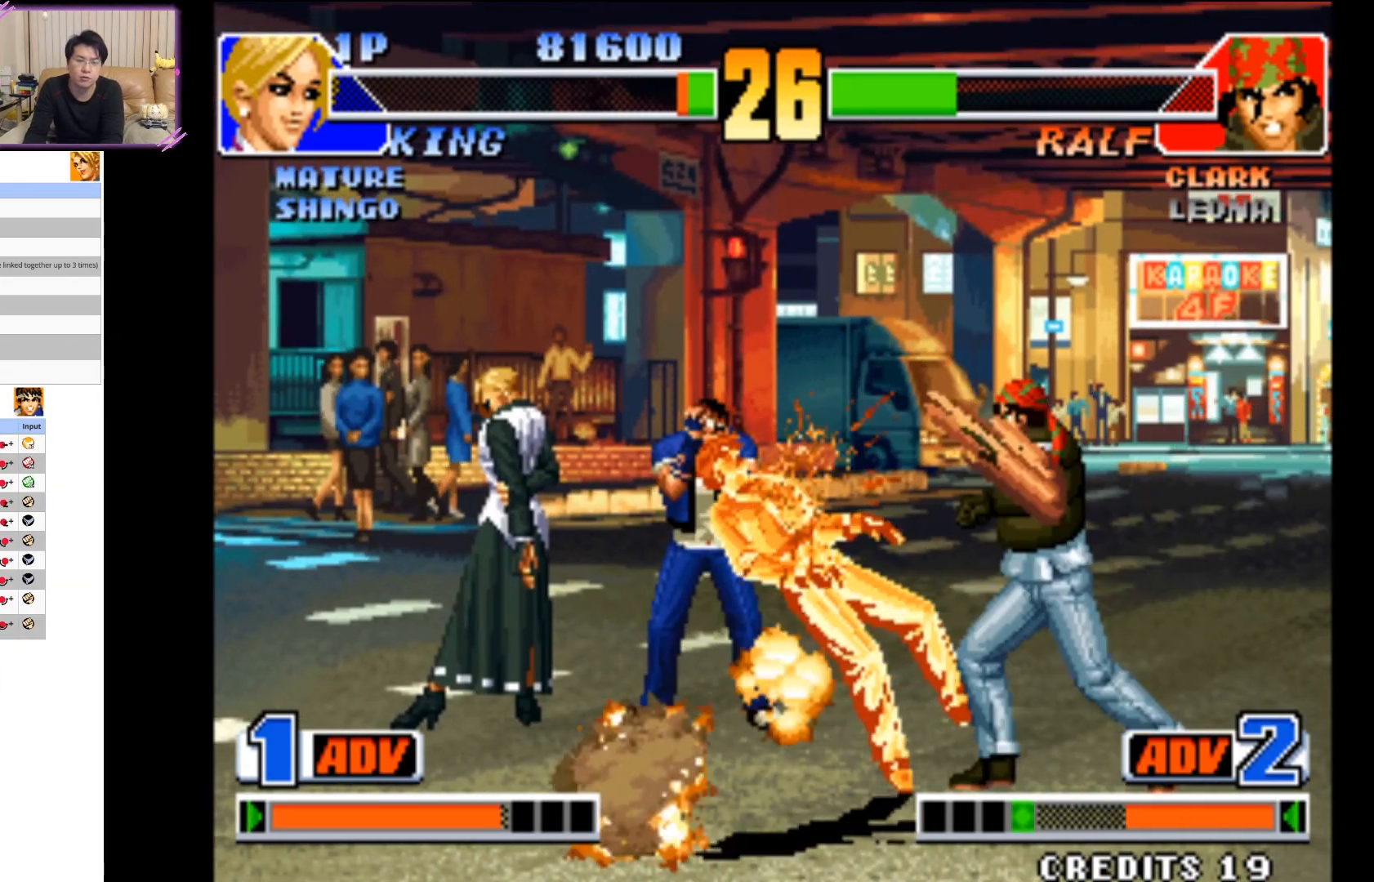
{"dt_ms": 1000, "buttons": [], "left_stick": "down-right"}
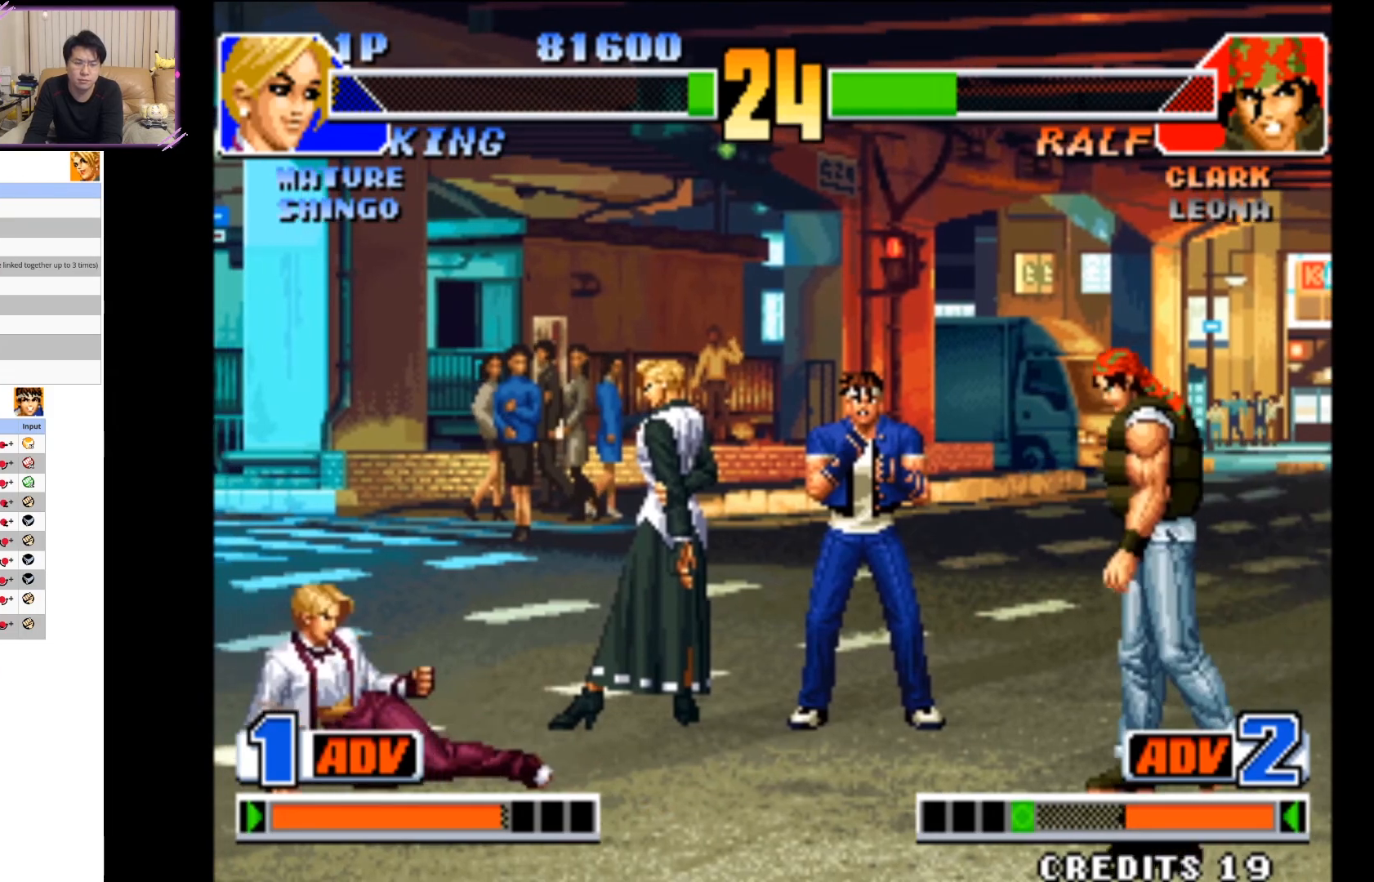
{"dt_ms": 500, "buttons": [], "left_stick": "center", "events": [[67, "left_stick", "center"], [117, "left_stick", "down"], [217, "left_stick", "right"], [233, "CIRCLE", "down"], [317, "left_stick", "center"], [383, "CIRCLE", "up"]]}
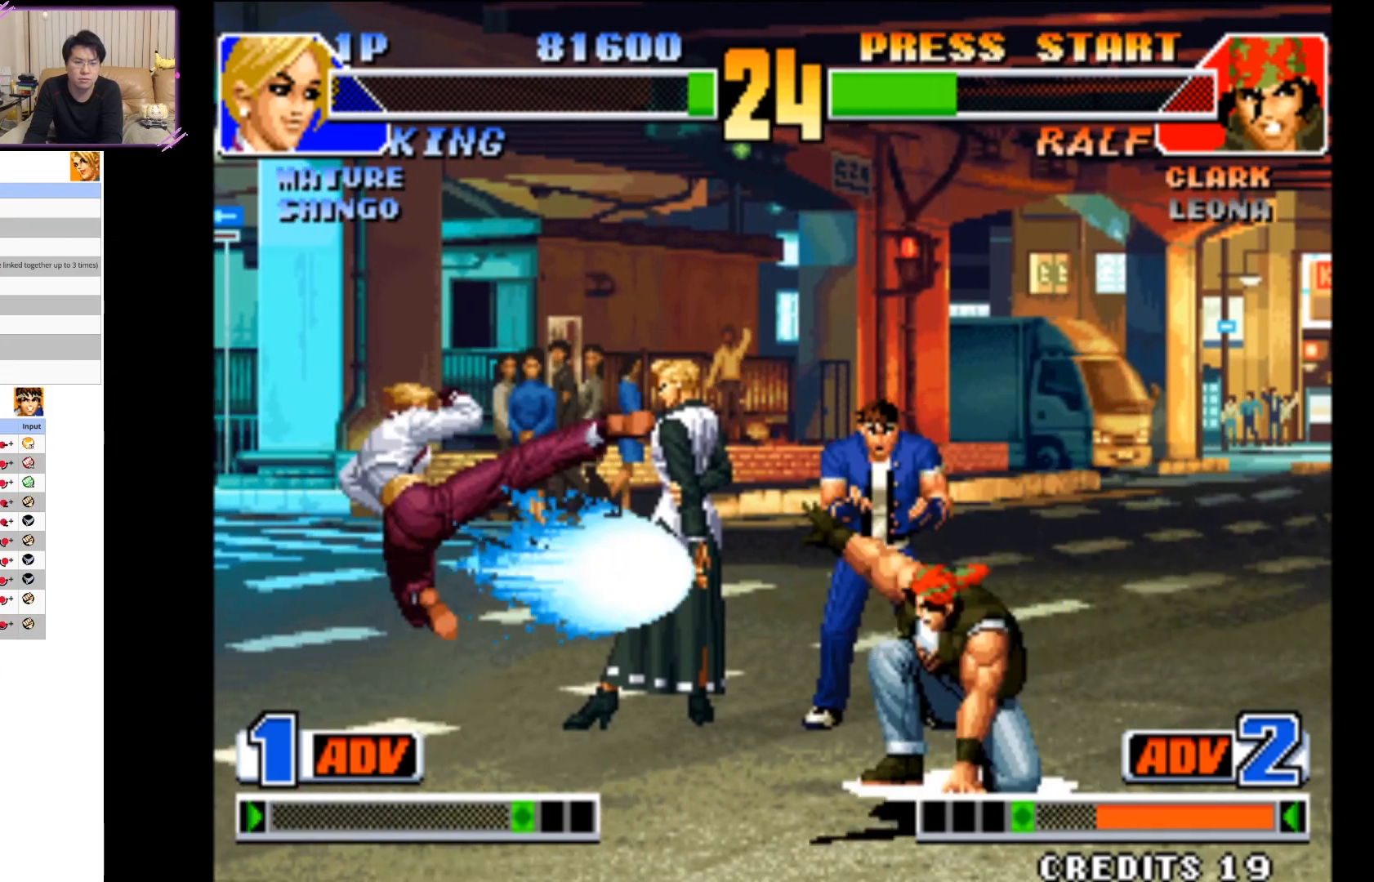
{"dt_ms": 500, "buttons": [], "left_stick": "center", "events": []}
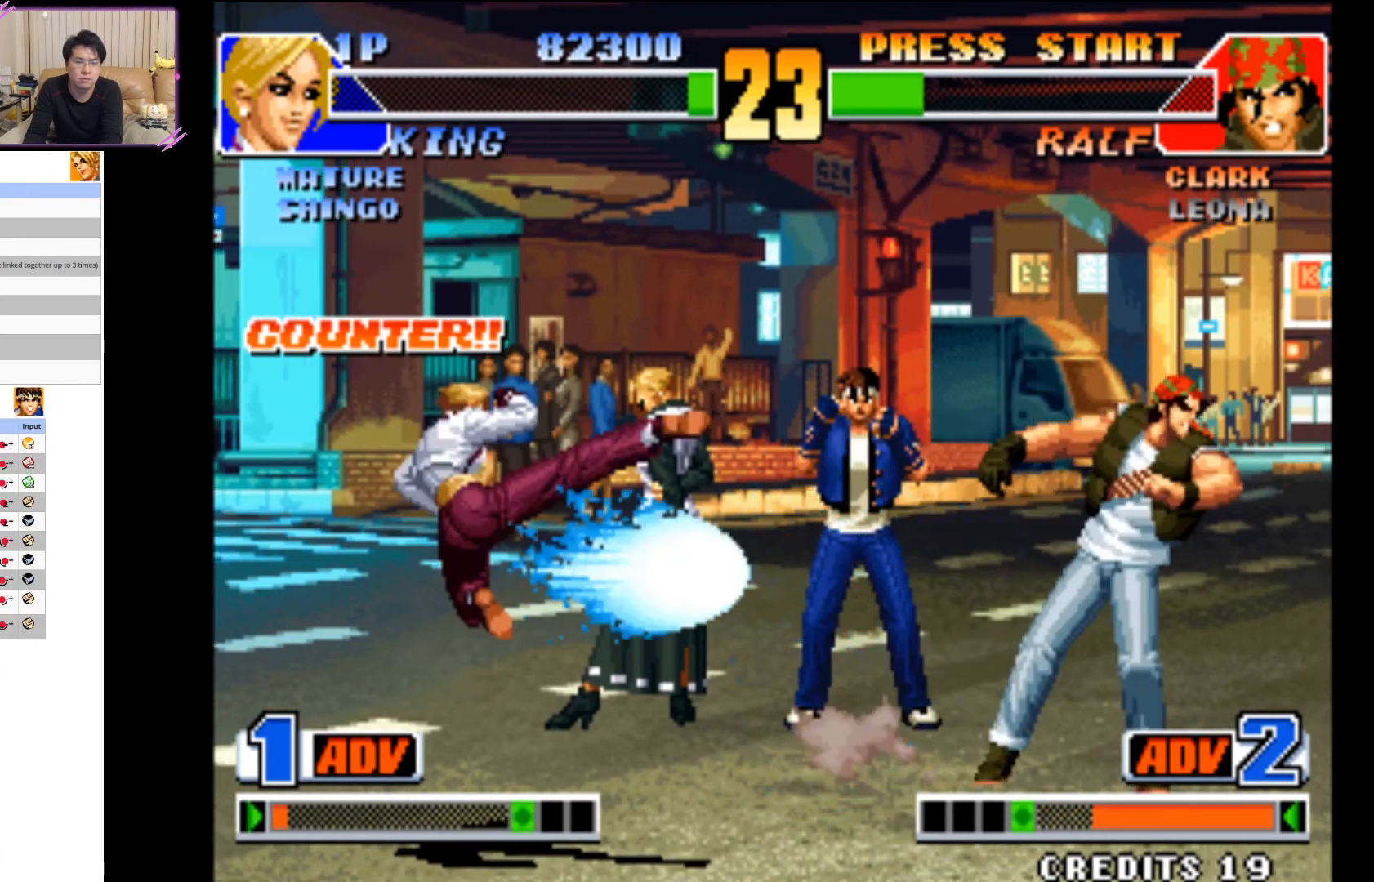
{"dt_ms": 500, "buttons": [], "left_stick": "center", "events": []}
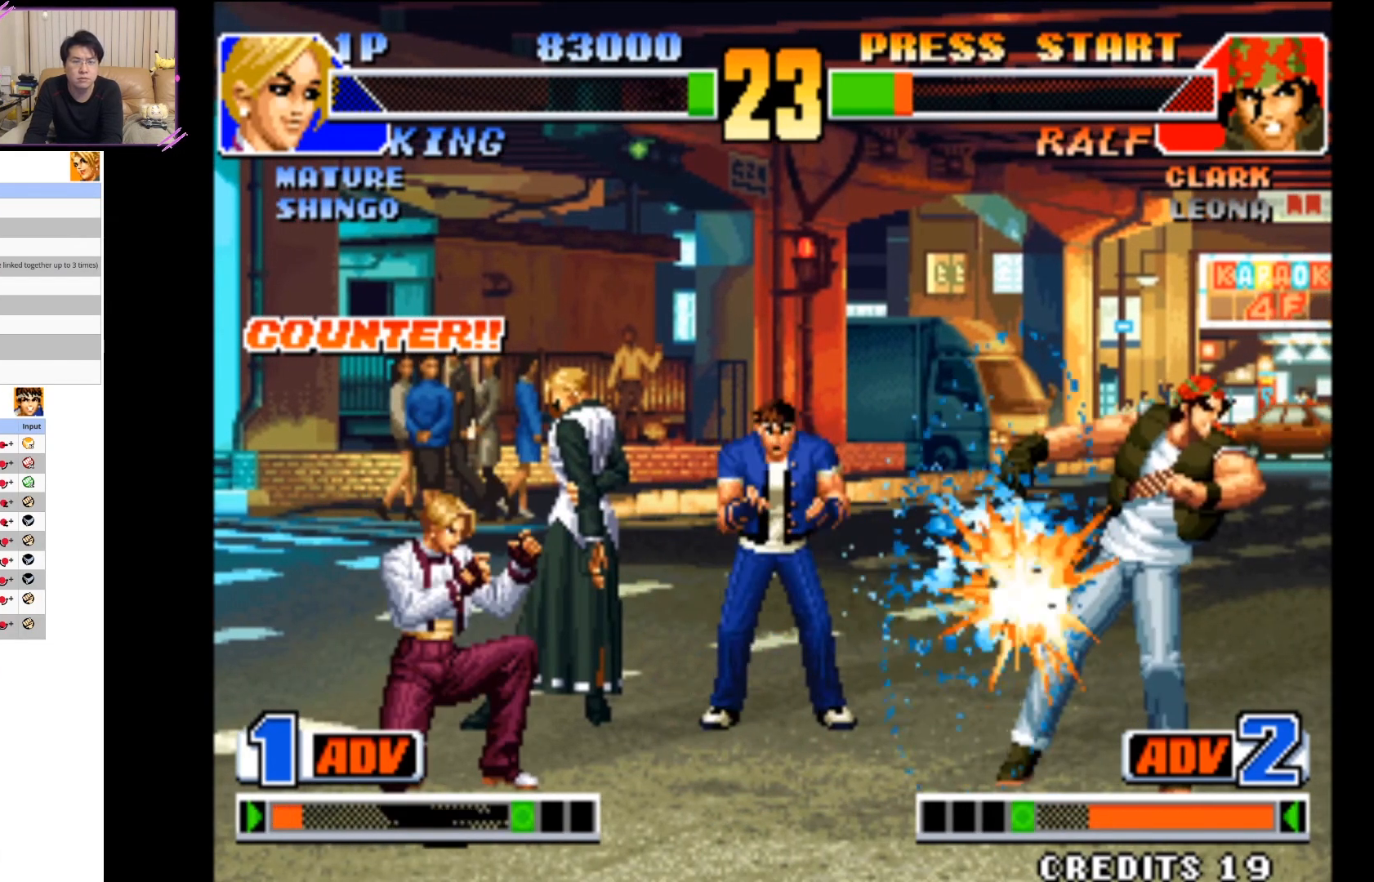
{"dt_ms": 500, "buttons": [], "left_stick": "down-right", "events": [[183, "left_stick", "down"], [300, "left_stick", "right"], [400, "left_stick", "down"], [450, "left_stick", "down-right"]]}
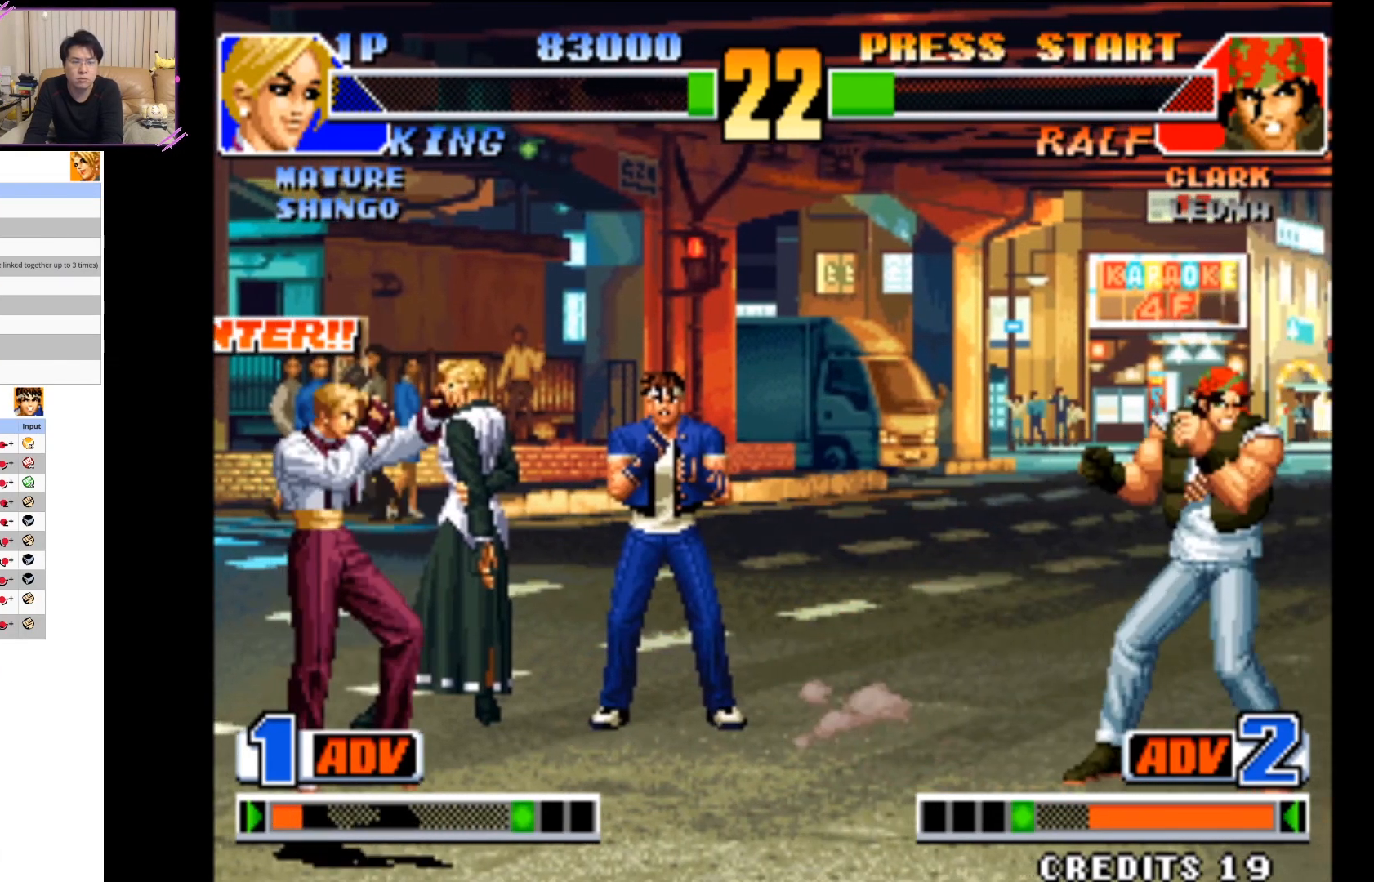
{"dt_ms": 500, "buttons": [], "left_stick": "center", "events": [[17, "CIRCLE", "down"], [17, "left_stick", "right"], [67, "left_stick", "center"], [150, "CIRCLE", "up"]]}
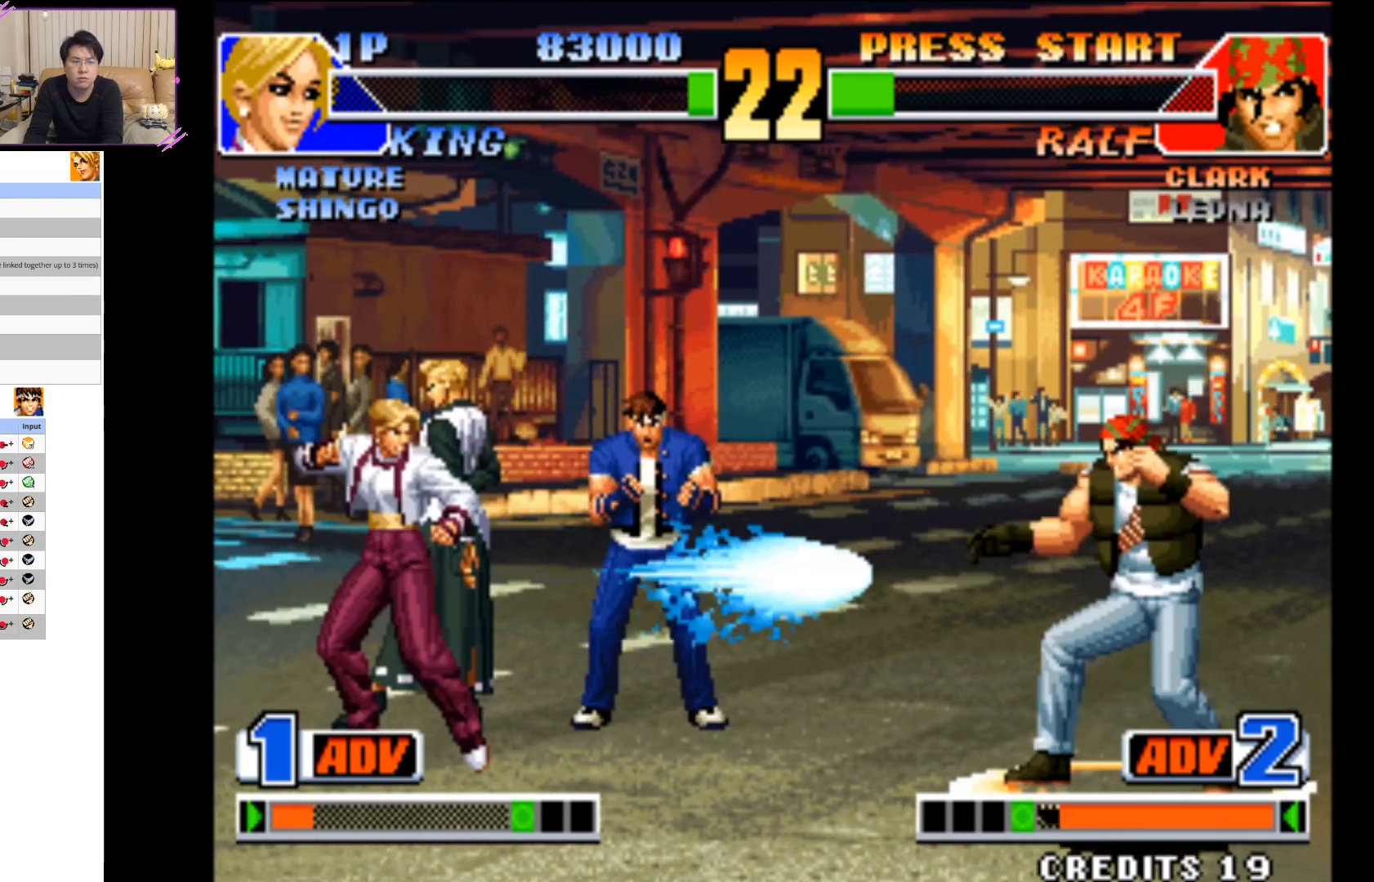
{"dt_ms": 500, "buttons": [], "left_stick": "down-left", "events": [[450, "left_stick", "down-left"]]}
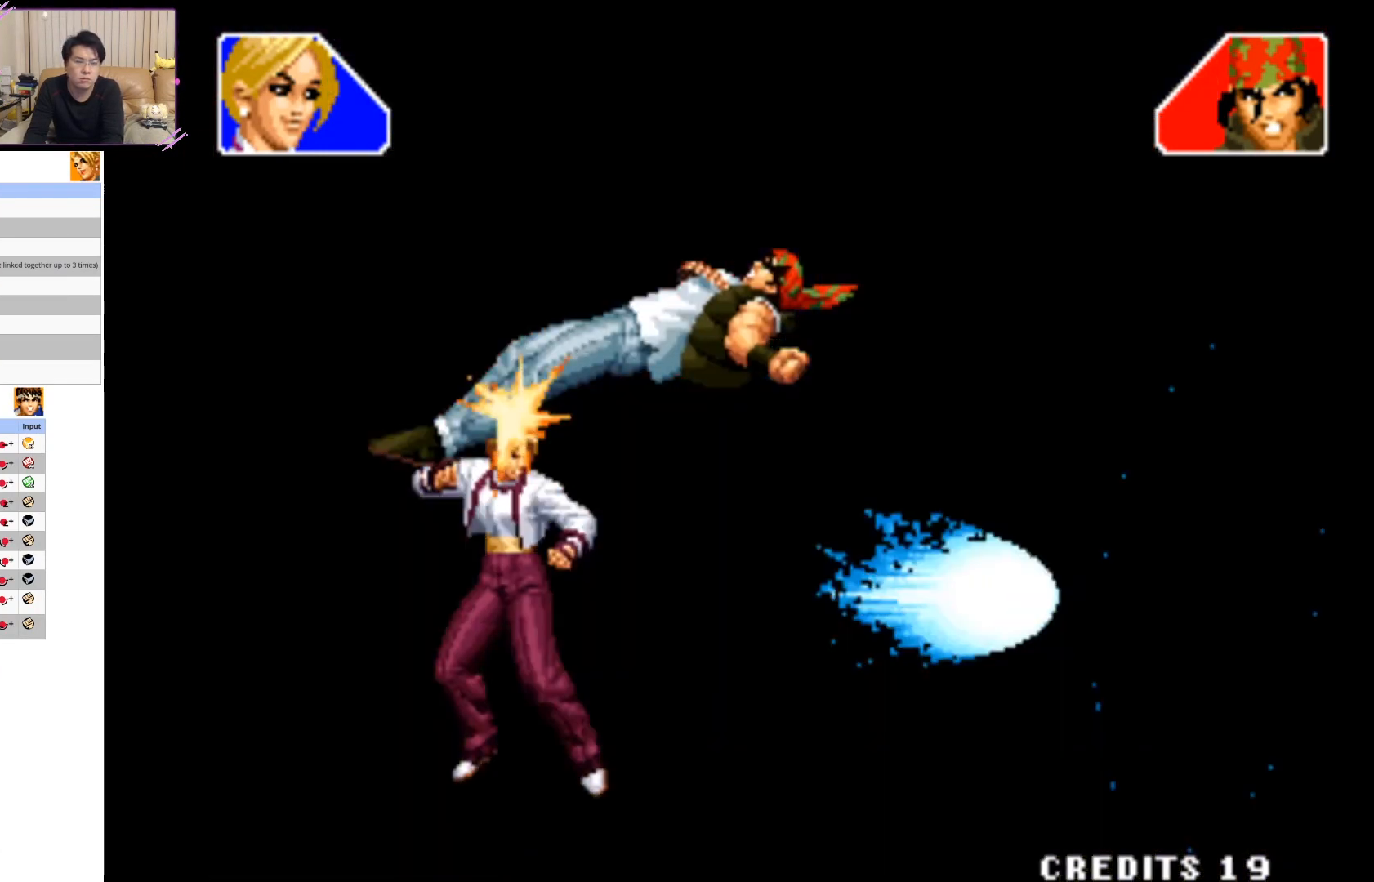
{"dt_ms": 500, "buttons": [], "left_stick": "down-left", "events": [[150, "CROSS", "down"], [200, "left_stick", "down"], [267, "CROSS", "up"], [300, "left_stick", "down-left"], [367, "CROSS", "down"], [483, "CROSS", "up"]]}
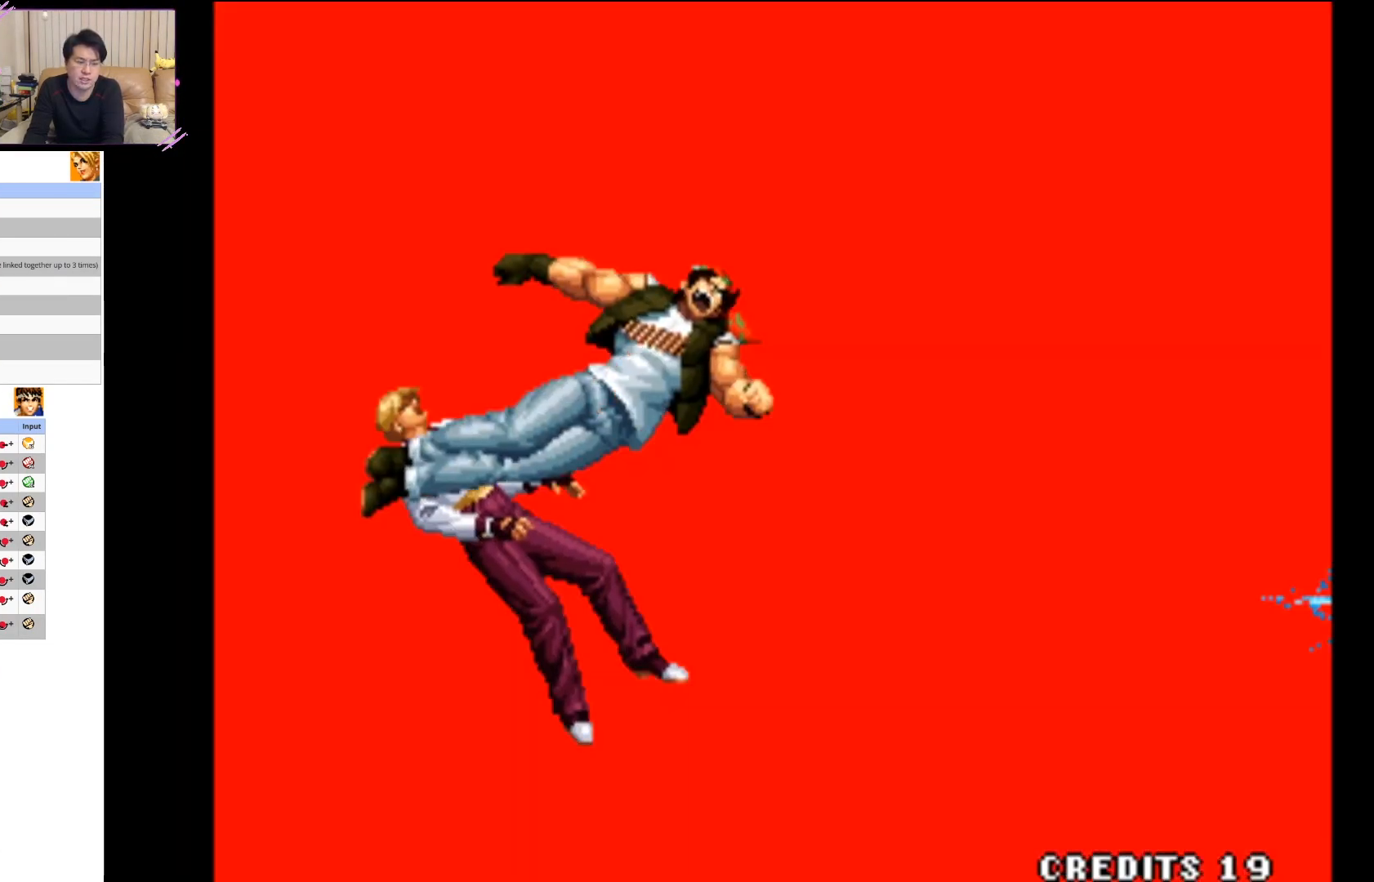
{"dt_ms": 500, "buttons": [], "left_stick": "center", "events": [[83, "left_stick", "center"]]}